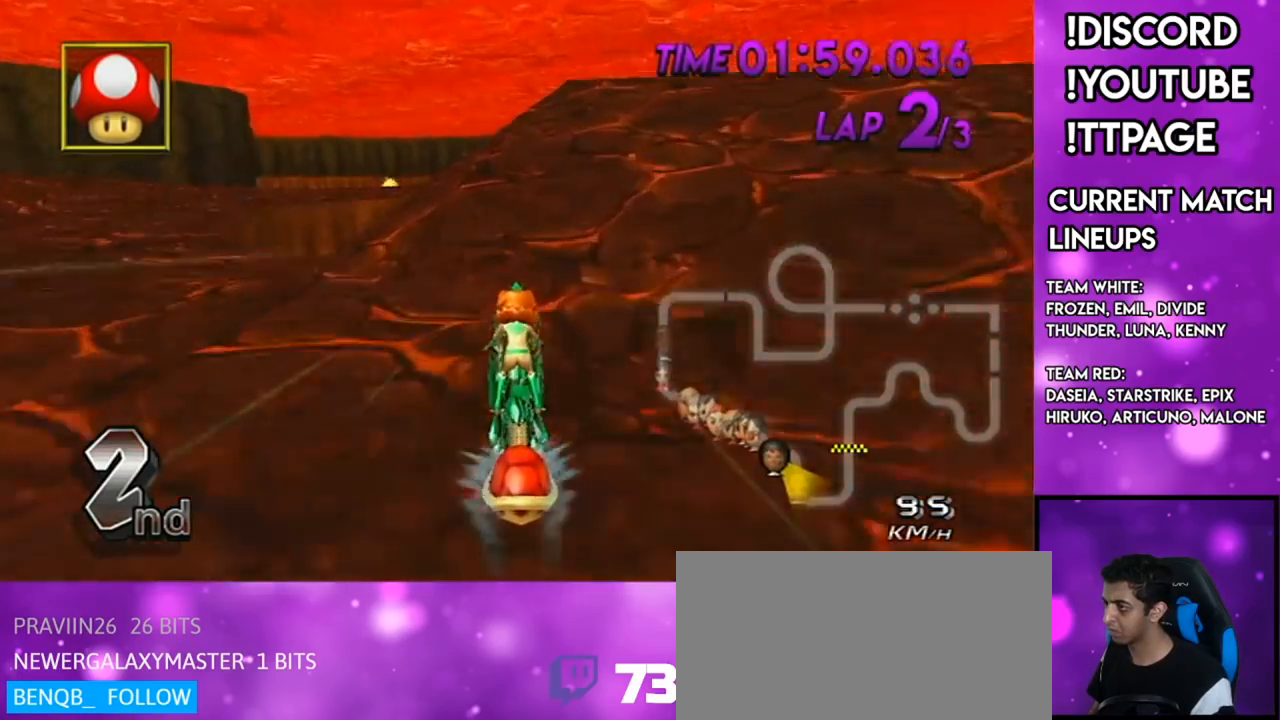
Gameplay with a controller (Nintendo layout); each line is a JSON object with the inputs held at the frame after it. "events" lists button and stick changes between this image and that frame as [ms after this image, input, new state], when the widget could be followed in between. Not read: L1 L3 R3.
{"buttons": ["A"], "left_stick": "up", "right_stick": "center", "events": [[234, "left_stick", "up"], [284, "R1", "down"], [317, "R1", "up"], [434, "R1", "down"], [467, "R1", "up"]]}
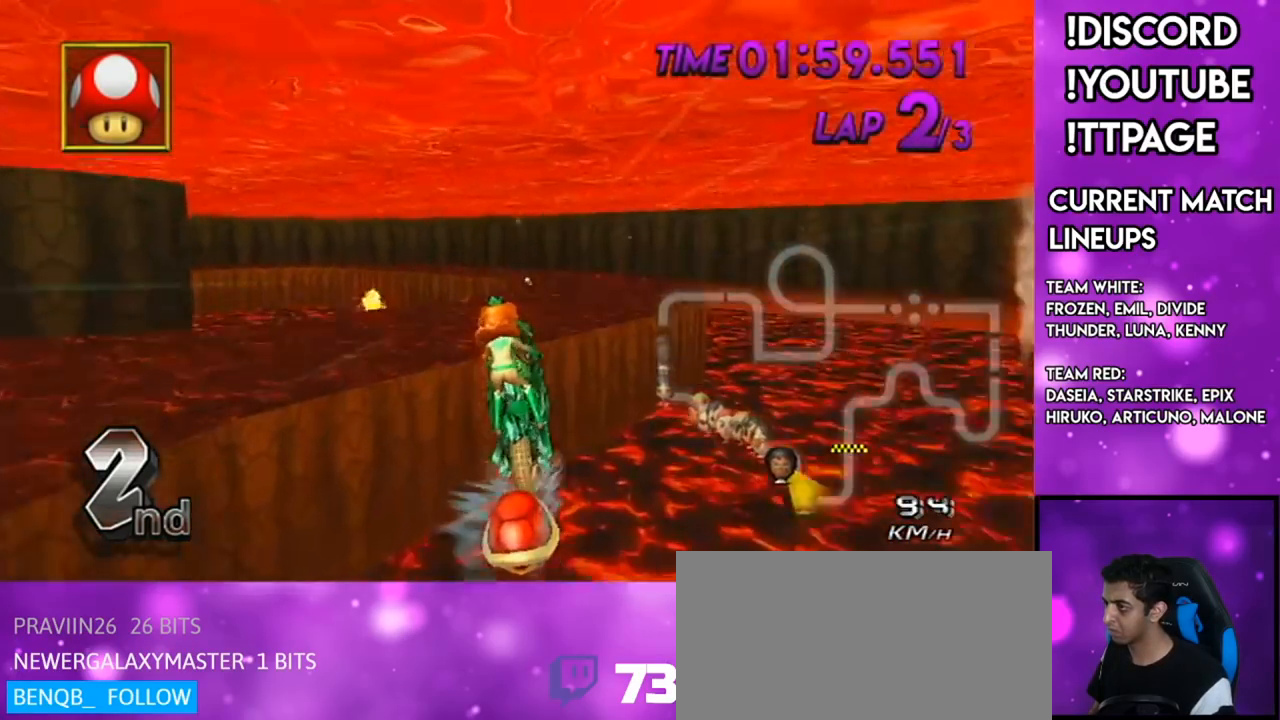
{"buttons": ["A"], "left_stick": "up", "right_stick": "center", "events": [[450, "R1", "down"], [450, "right_stick", "up-left"], [500, "R1", "up"], [500, "right_stick", "center"]]}
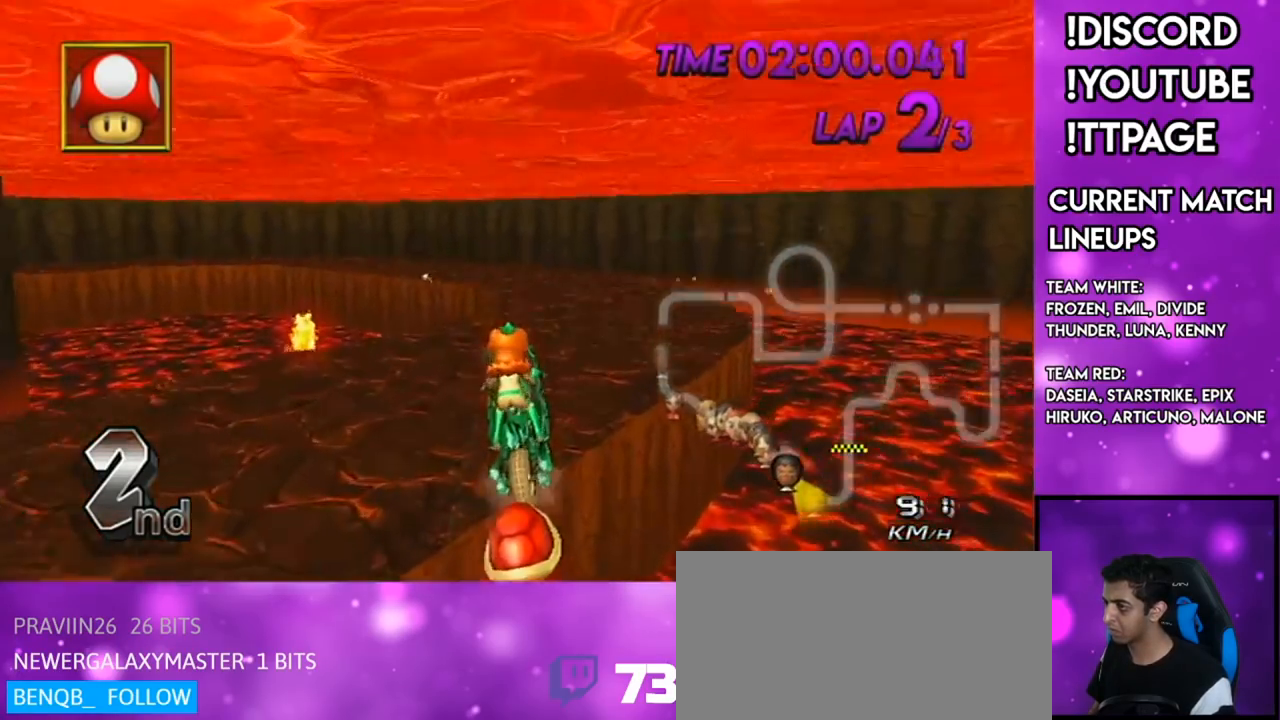
{"buttons": ["A", "R1"], "left_stick": "down-left", "right_stick": "center", "events": [[83, "left_stick", "down"], [434, "R1", "down"], [434, "left_stick", "down-left"]]}
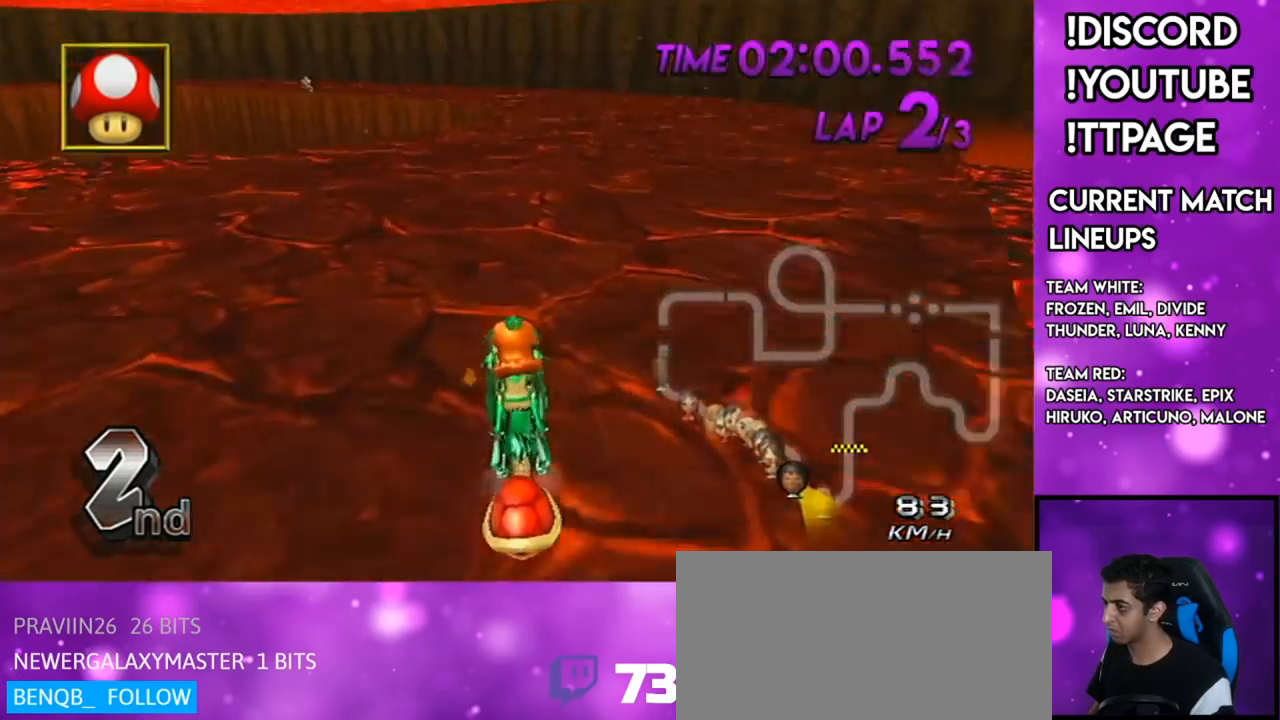
{"buttons": ["A", "R1"], "left_stick": "right", "right_stick": "center", "events": [[66, "left_stick", "right"], [450, "right_stick", "up-left"], [500, "right_stick", "center"]]}
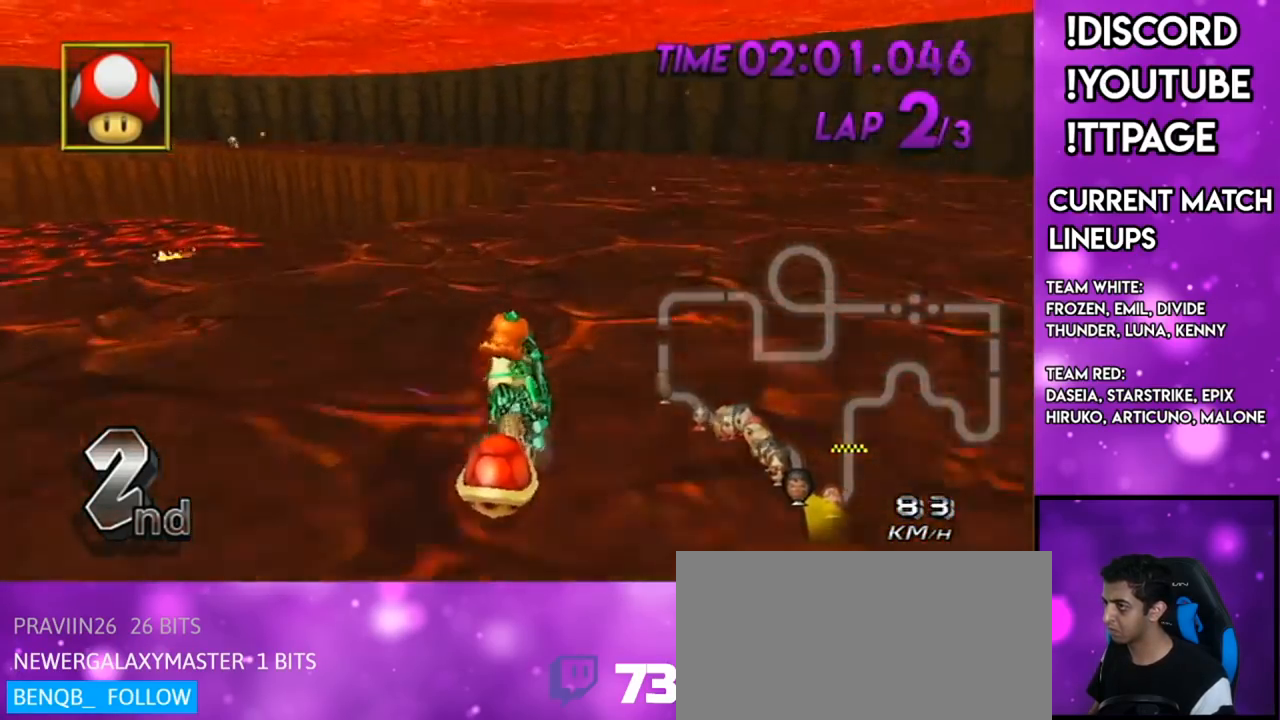
{"buttons": ["A", "R1"], "left_stick": "up-left", "right_stick": "center", "events": [[501, "left_stick", "up-left"]]}
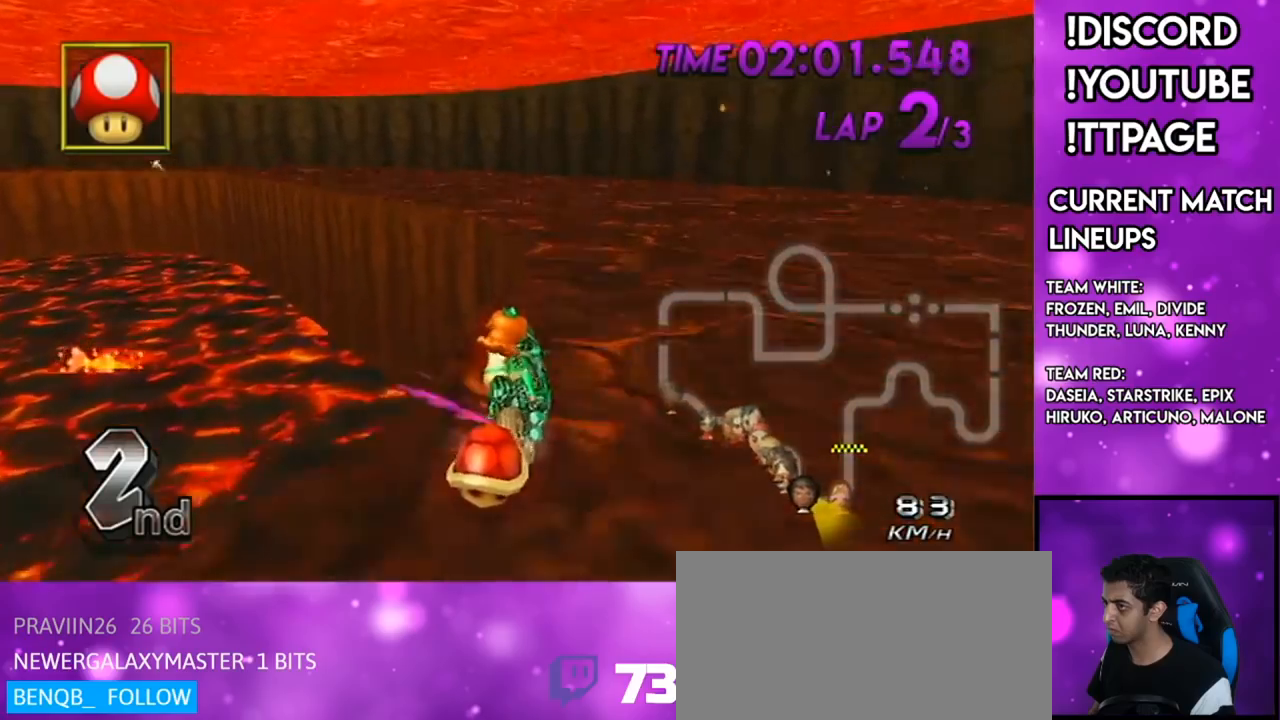
{"buttons": ["A", "R1"], "left_stick": "up-left", "right_stick": "center", "events": []}
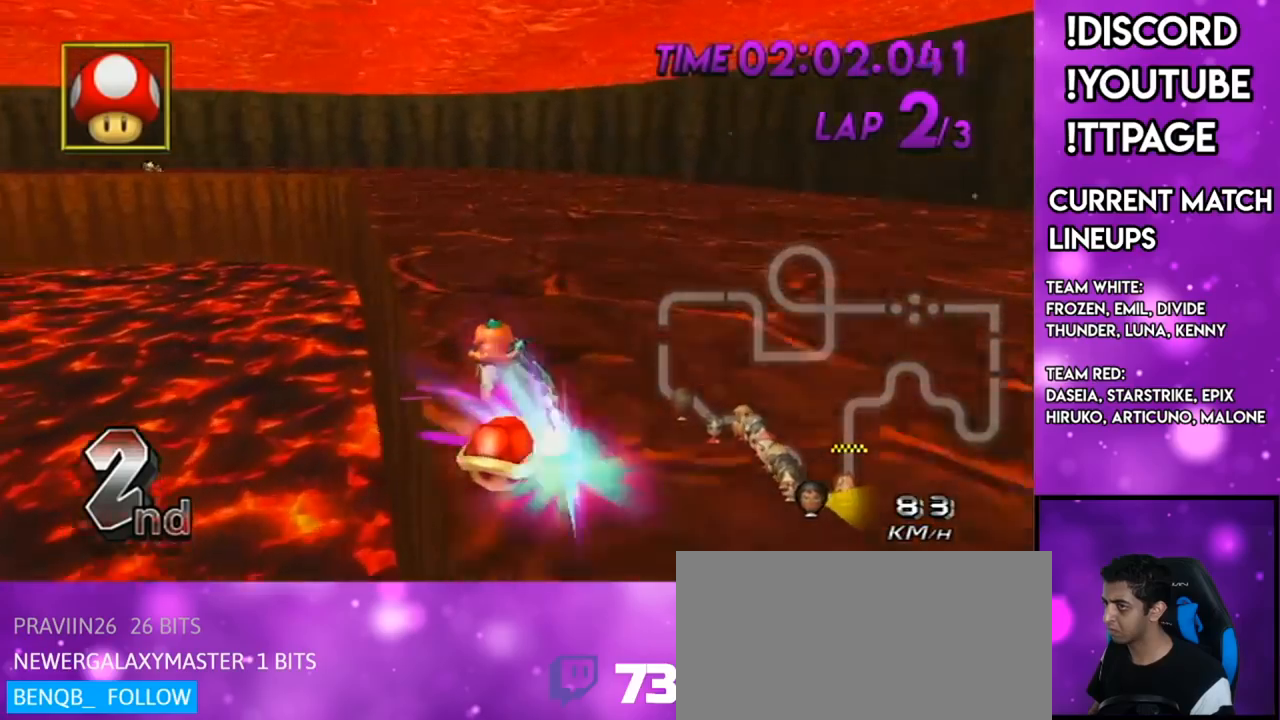
{"buttons": ["A"], "left_stick": "center", "right_stick": "center", "events": [[33, "left_stick", "right"], [67, "R1", "up"], [184, "DPAD_LEFT", "down"], [184, "DPAD_UP", "down"], [267, "DPAD_LEFT", "up"], [284, "DPAD_UP", "up"], [400, "left_stick", "center"]]}